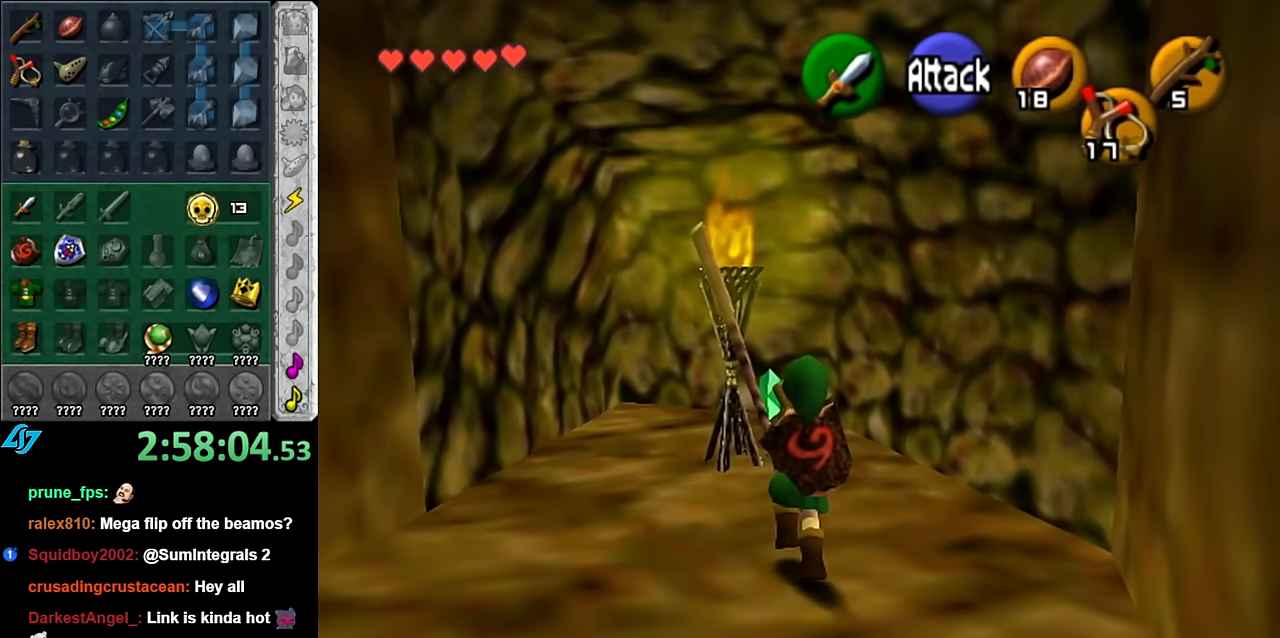
Gameplay with a controller (Nintendo layout); each line is a JSON object with the inputs held at the frame after it. "events" lists button and stick changes between this image and that frame as [ms after this image, input, new state], when the widget could be followed in between. Not read: L3 R2 R3 Y other_buttons.
{"buttons": [], "left_stick": "down", "right_stick": "center", "events": [[350, "left_stick", "down"]]}
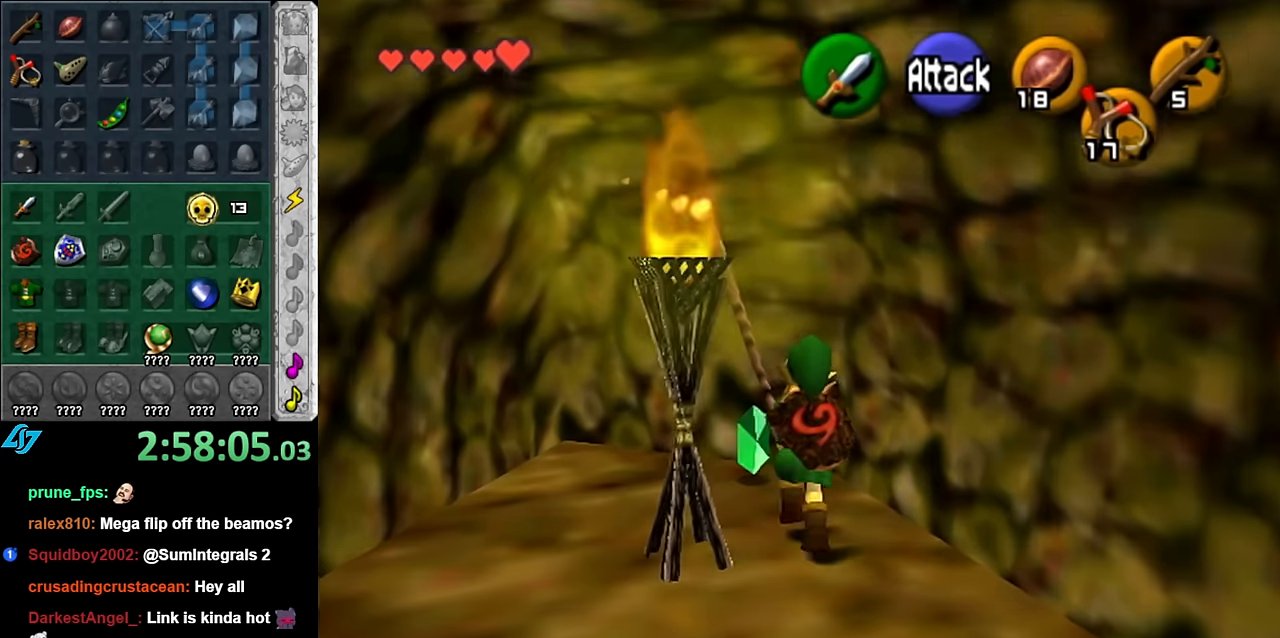
{"buttons": [], "left_stick": "up", "right_stick": "center", "events": [[116, "L1", "down"], [133, "left_stick", "center"], [233, "L1", "up"], [350, "left_stick", "up"]]}
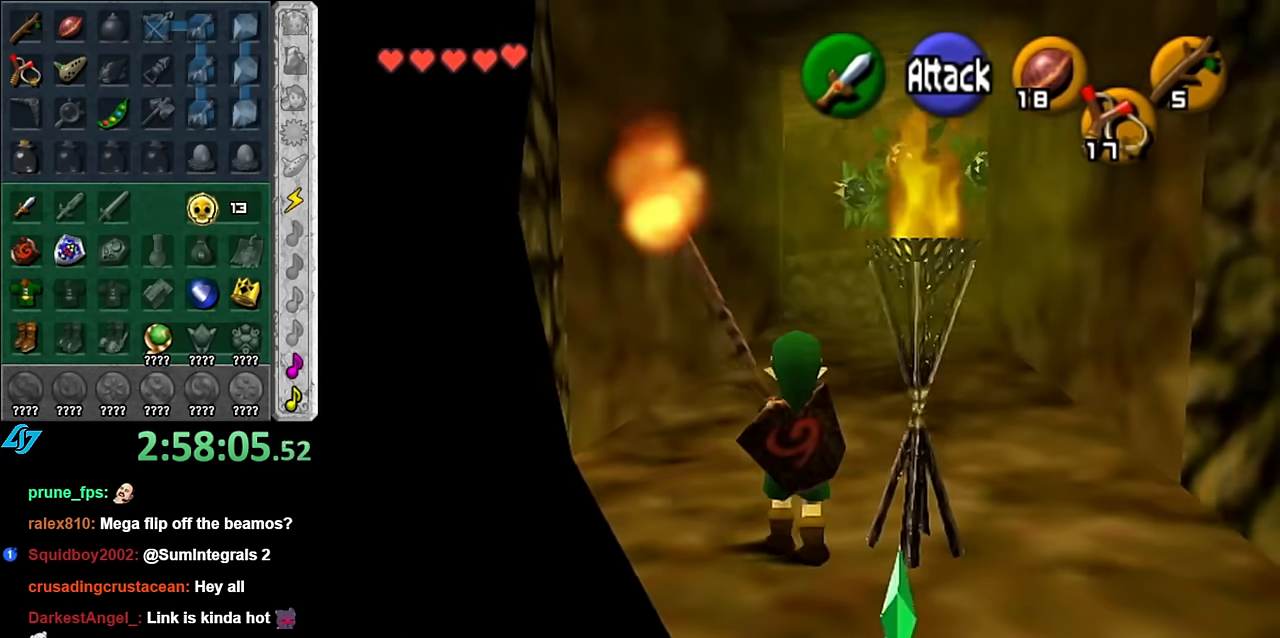
{"buttons": [], "left_stick": "up", "right_stick": "center", "events": [[16, "left_stick", "up-right"], [133, "left_stick", "up"]]}
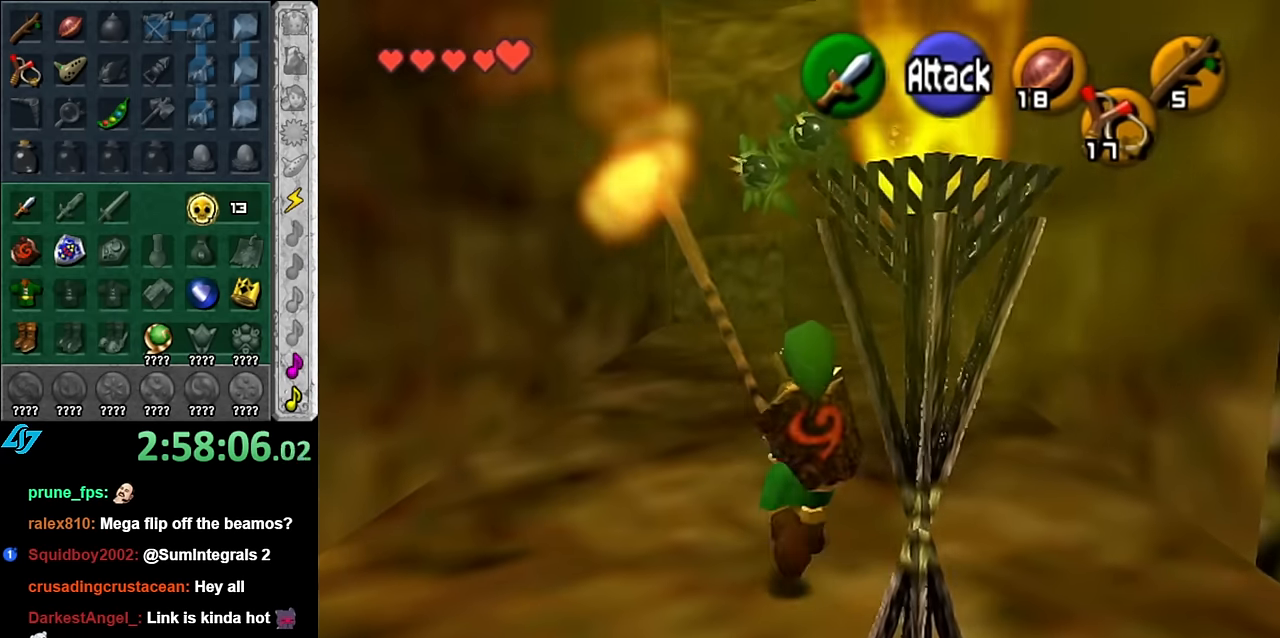
{"buttons": [], "left_stick": "up", "right_stick": "center", "events": []}
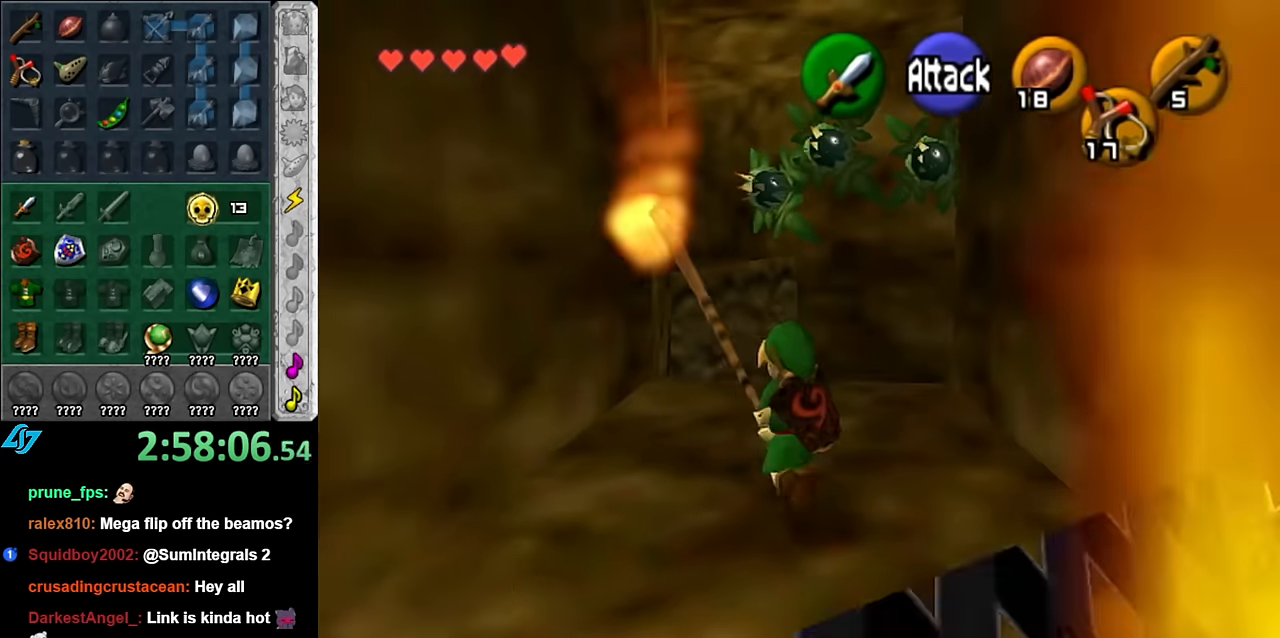
{"buttons": ["A"], "left_stick": "up", "right_stick": "center", "events": [[83, "A", "down"]]}
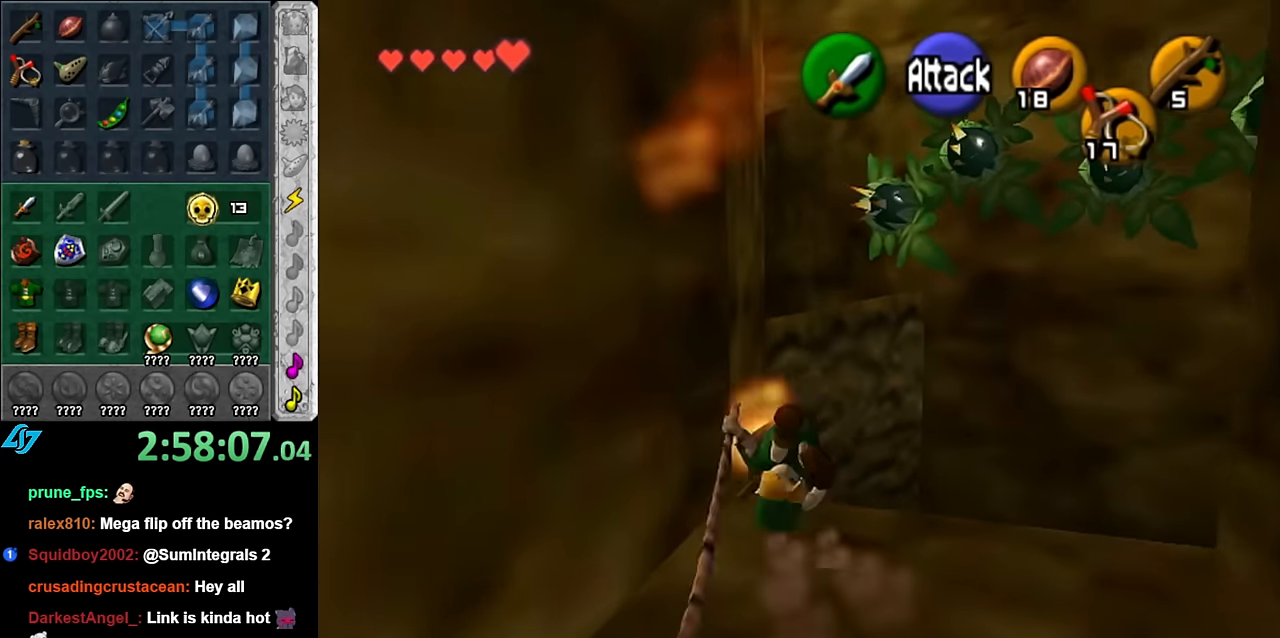
{"buttons": ["A"], "left_stick": "up", "right_stick": "center", "events": []}
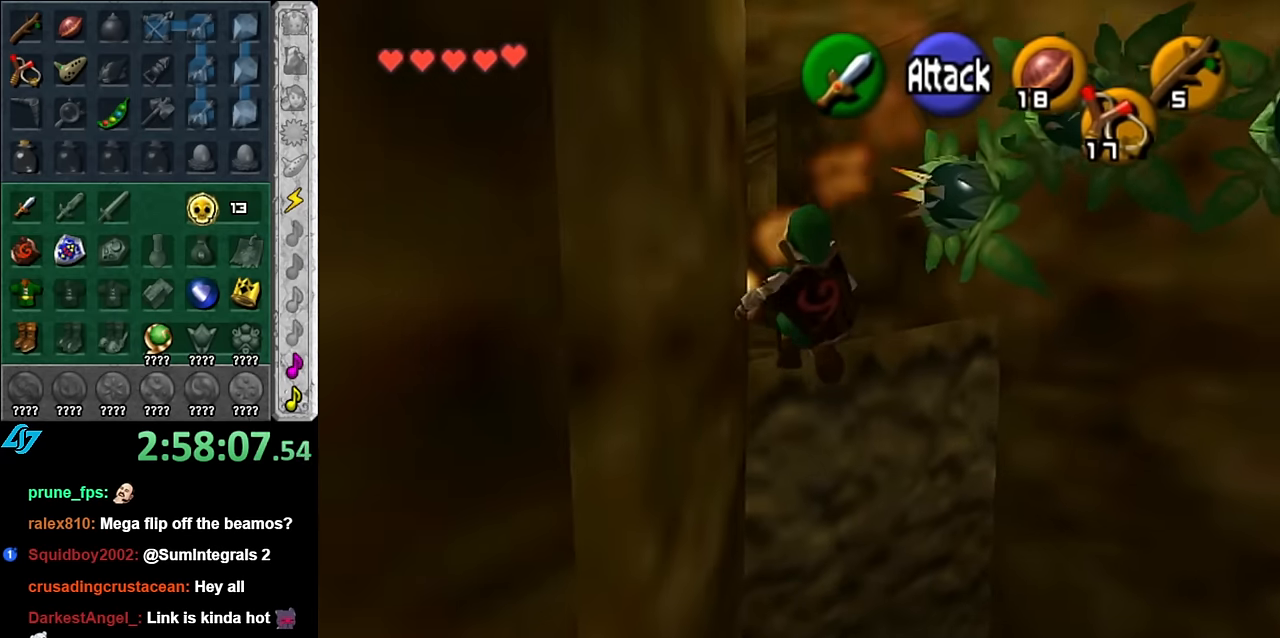
{"buttons": [], "left_stick": "center", "right_stick": "center", "events": [[233, "A", "up"], [416, "left_stick", "center"]]}
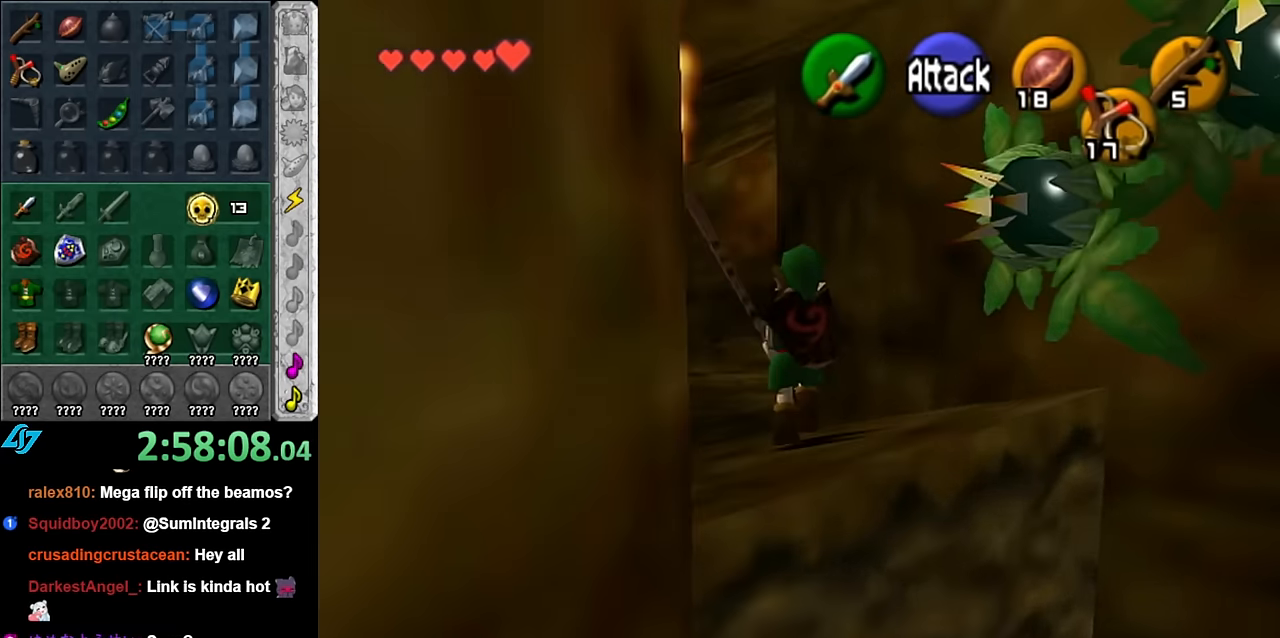
{"buttons": [], "left_stick": "center", "right_stick": "center", "events": [[16, "left_stick", "down-right"], [200, "L1", "down"], [233, "left_stick", "center"], [383, "L1", "up"]]}
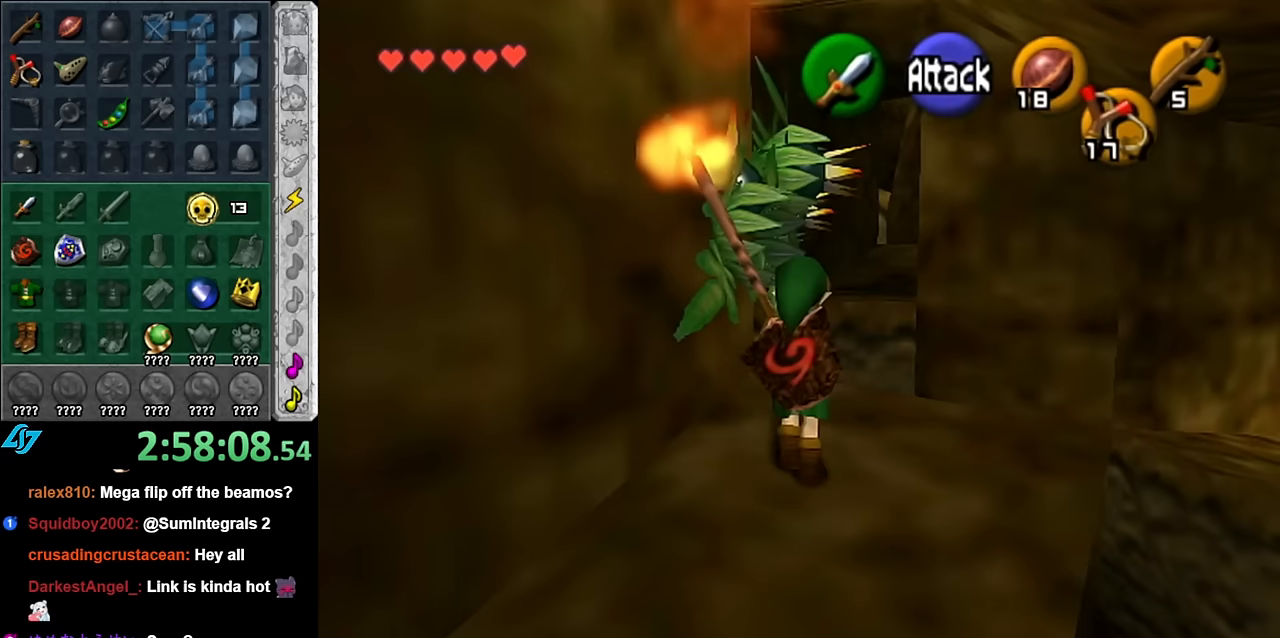
{"buttons": [], "left_stick": "center", "right_stick": "center", "events": [[83, "left_stick", "up"], [167, "left_stick", "up-left"], [317, "left_stick", "center"]]}
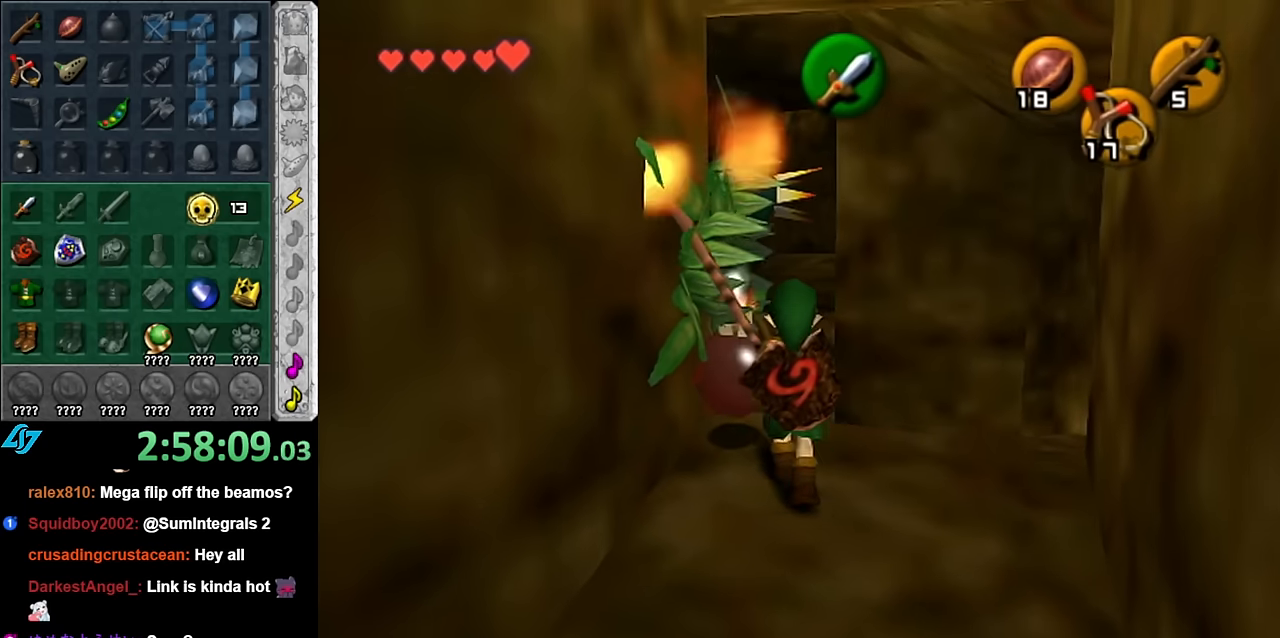
{"buttons": [], "left_stick": "center", "right_stick": "center", "events": [[417, "A", "down"], [483, "A", "up"]]}
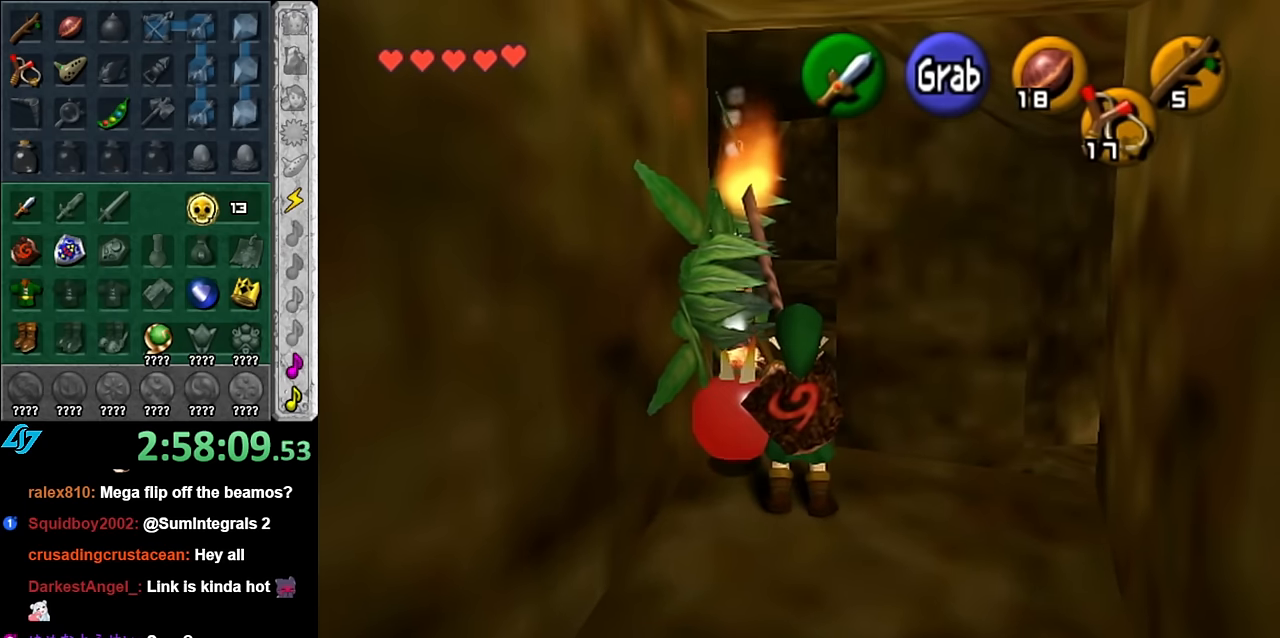
{"buttons": [], "left_stick": "center", "right_stick": "center", "events": [[117, "A", "down"], [167, "A", "up"]]}
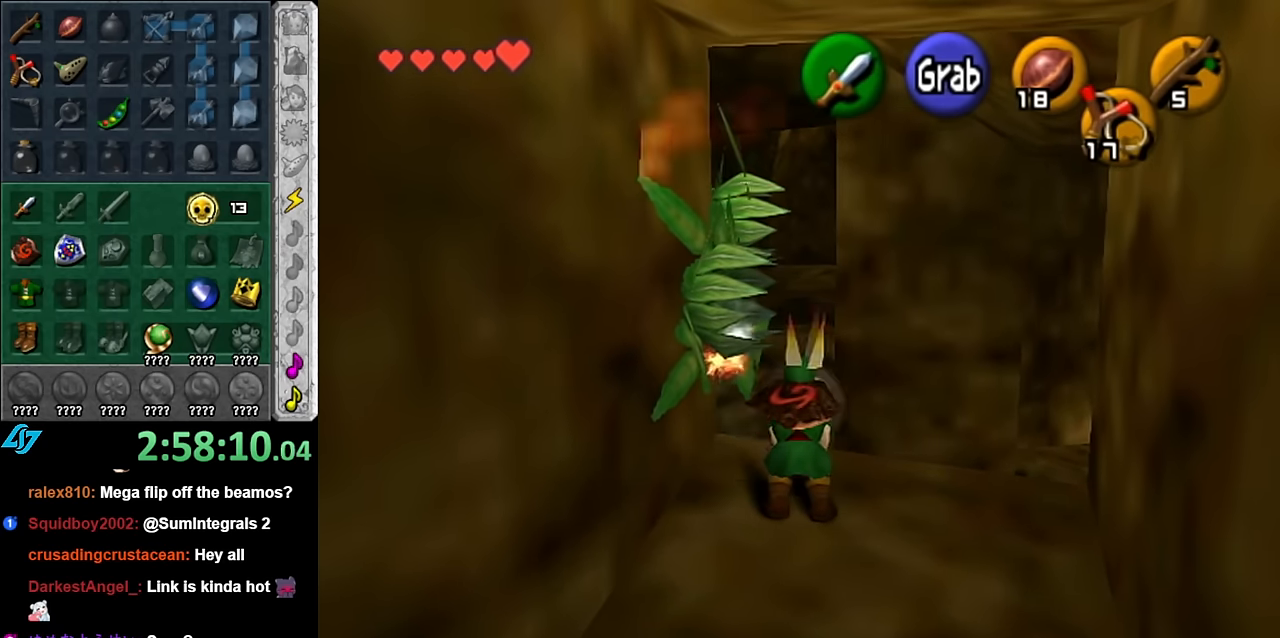
{"buttons": [], "left_stick": "up-left", "right_stick": "center", "events": [[267, "left_stick", "up-left"]]}
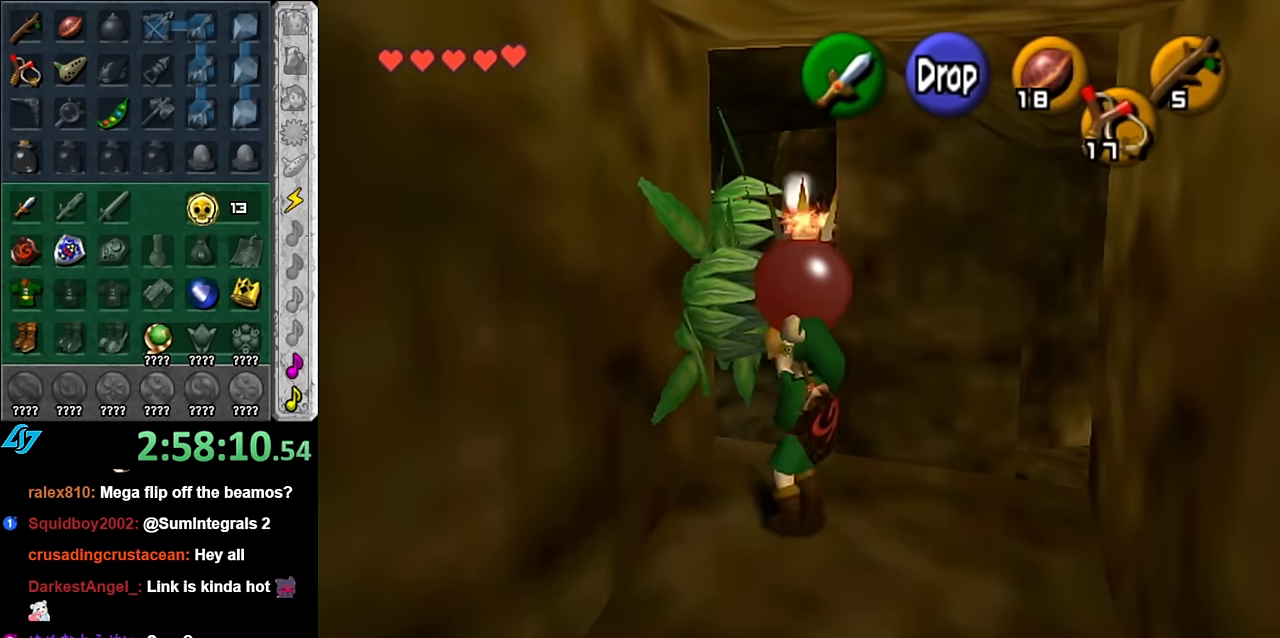
{"buttons": [], "left_stick": "up", "right_stick": "center", "events": [[17, "left_stick", "center"], [450, "left_stick", "up"]]}
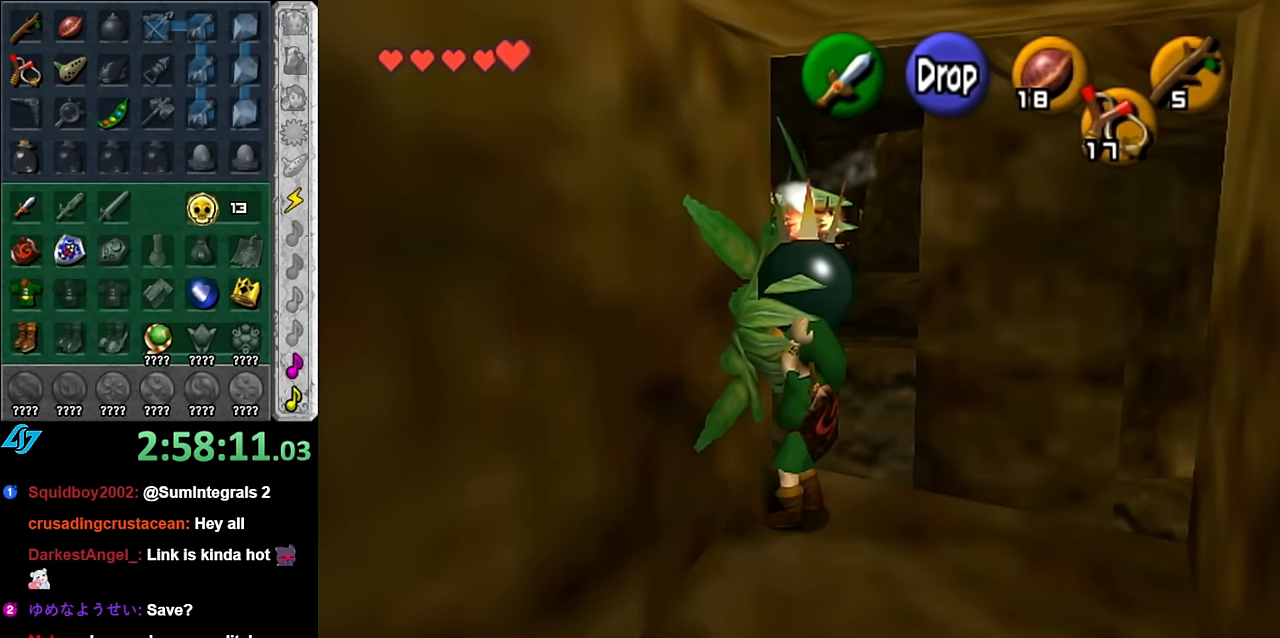
{"buttons": [], "left_stick": "center", "right_stick": "center", "events": [[100, "left_stick", "center"], [350, "R1", "down"], [483, "R1", "up"]]}
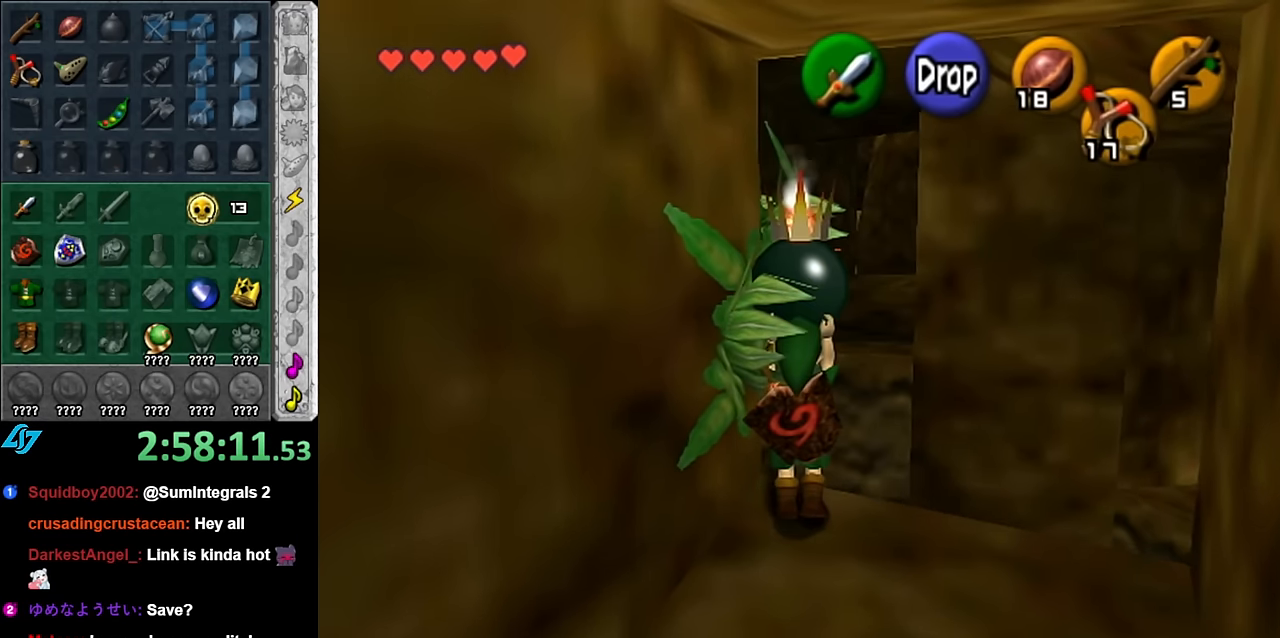
{"buttons": [], "left_stick": "down", "right_stick": "center", "events": [[50, "left_stick", "down"]]}
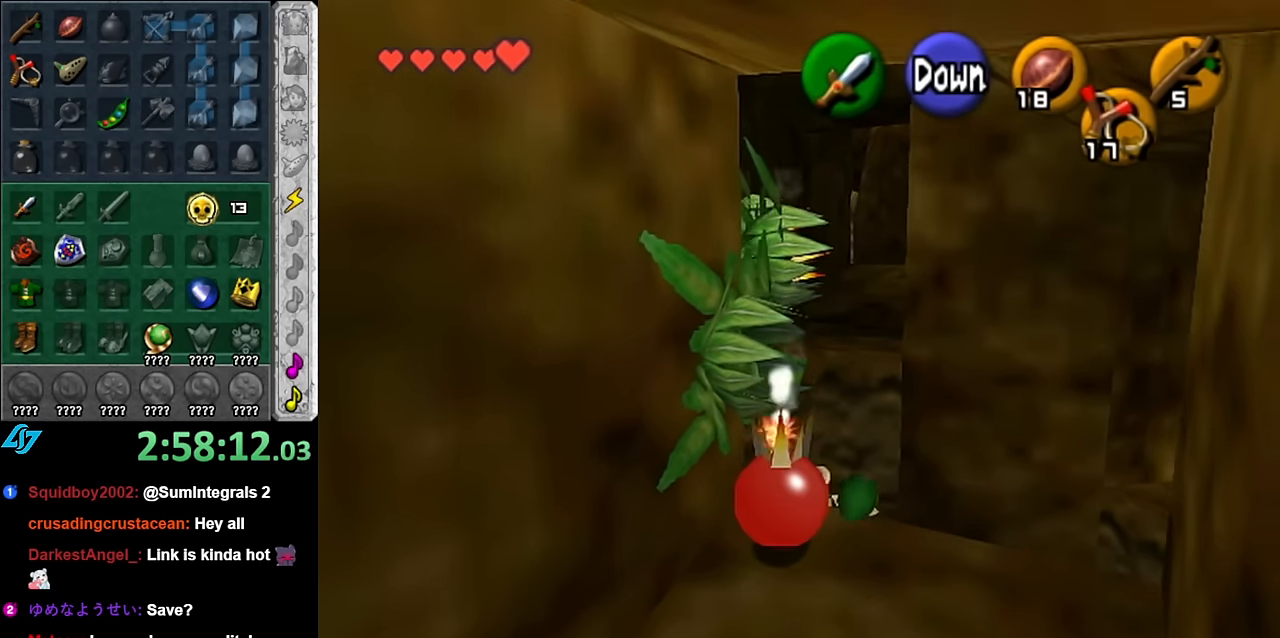
{"buttons": [], "left_stick": "down", "right_stick": "center", "events": []}
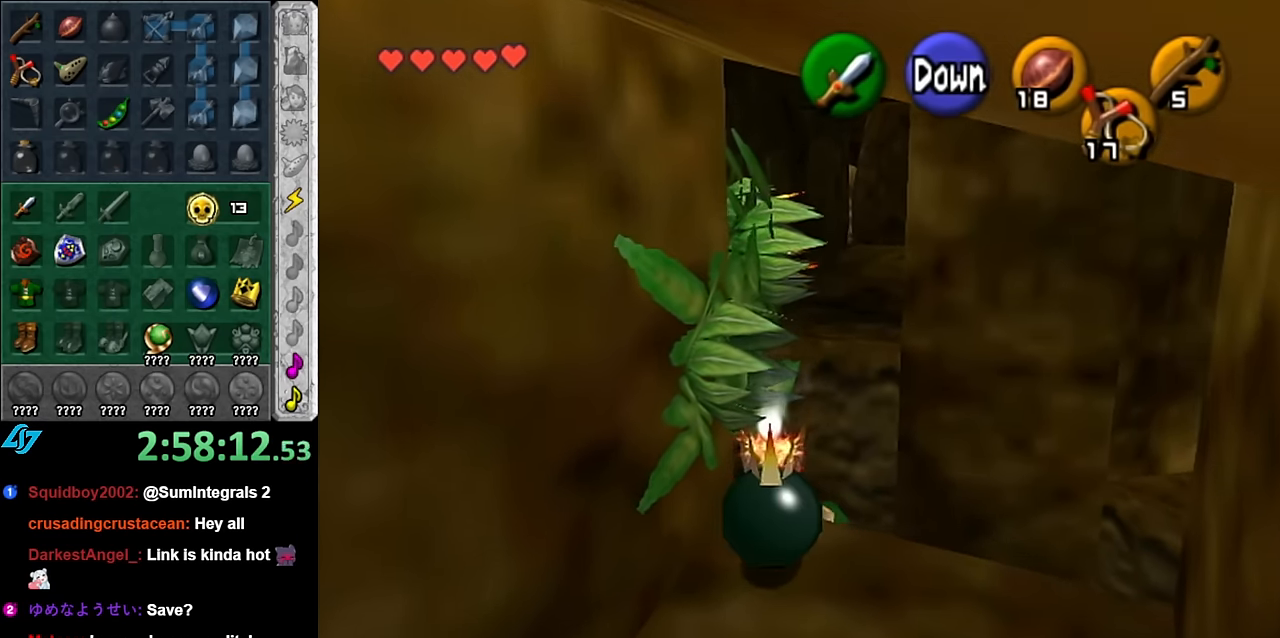
{"buttons": [], "left_stick": "down-right", "right_stick": "center", "events": [[233, "left_stick", "center"], [483, "left_stick", "down-right"]]}
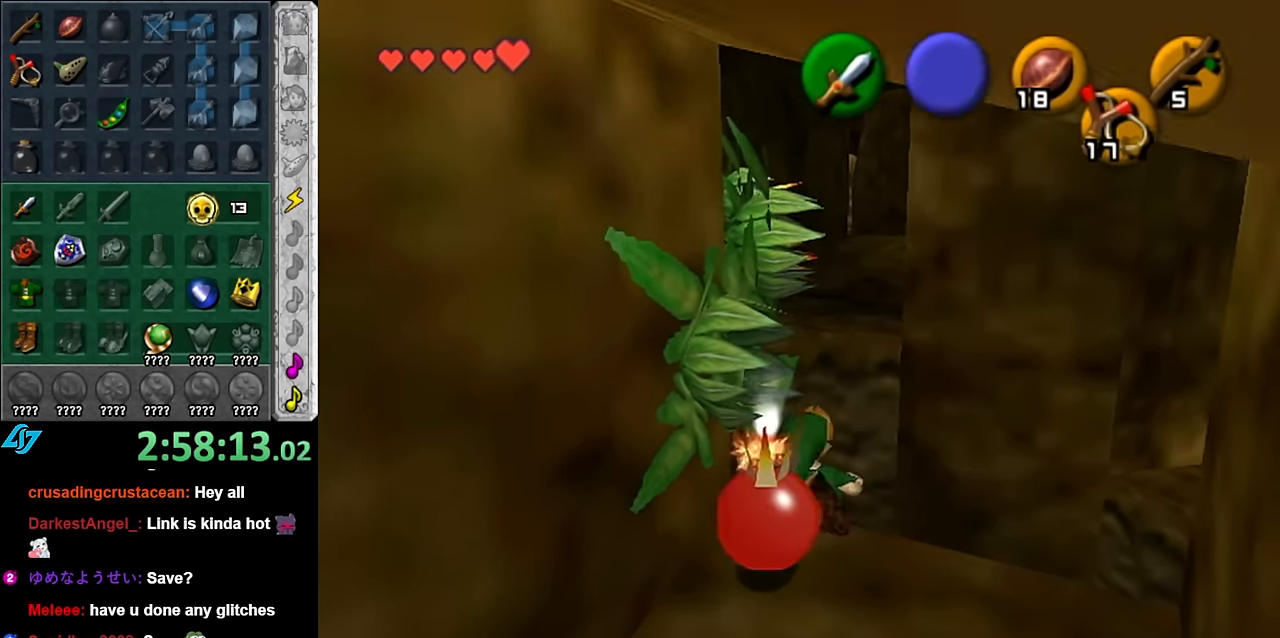
{"buttons": [], "left_stick": "down-left", "right_stick": "center", "events": [[350, "left_stick", "down"], [484, "left_stick", "down-left"]]}
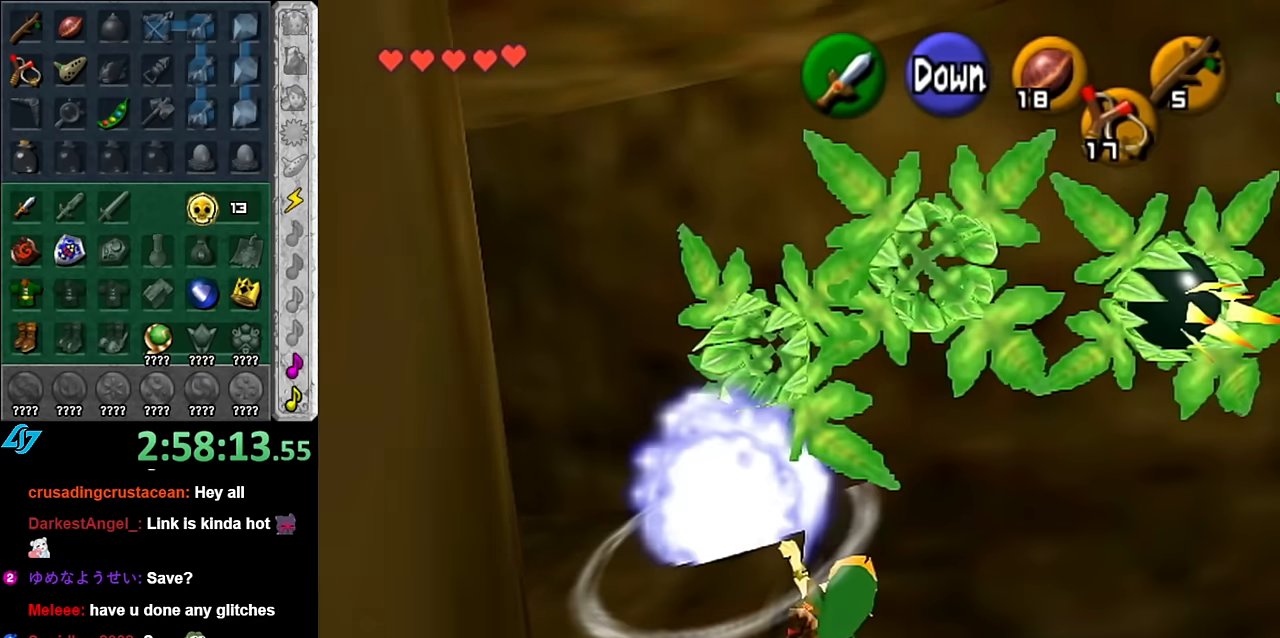
{"buttons": [], "left_stick": "up", "right_stick": "center", "events": [[384, "left_stick", "up"]]}
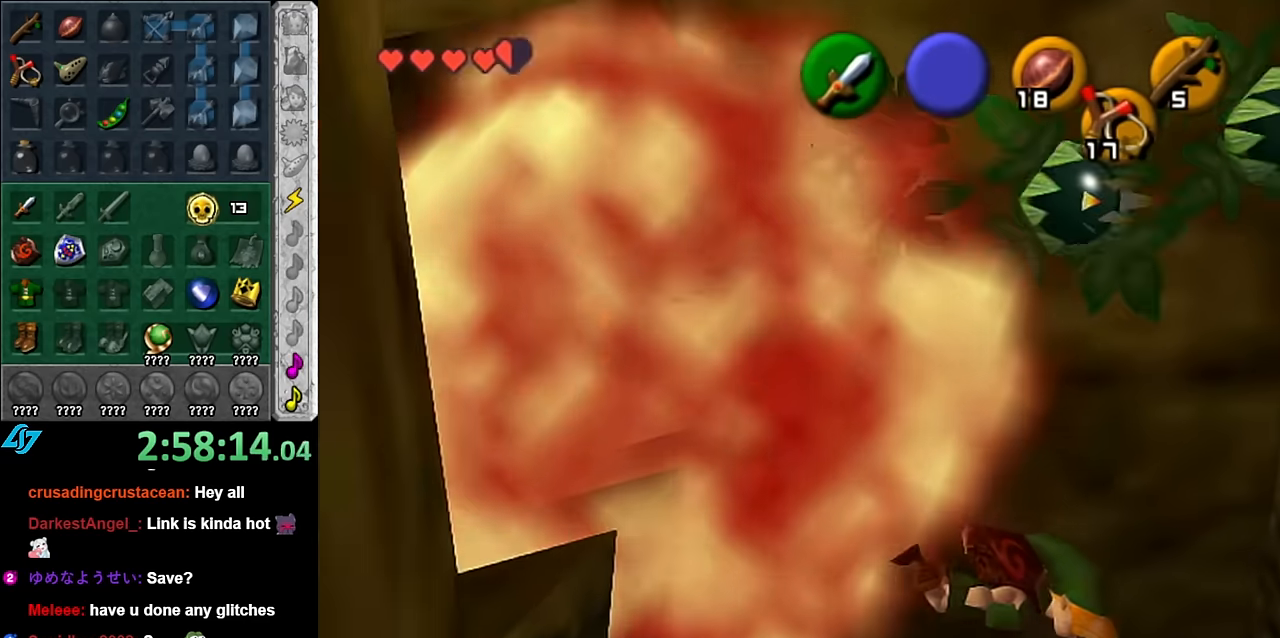
{"buttons": [], "left_stick": "up", "right_stick": "center", "events": []}
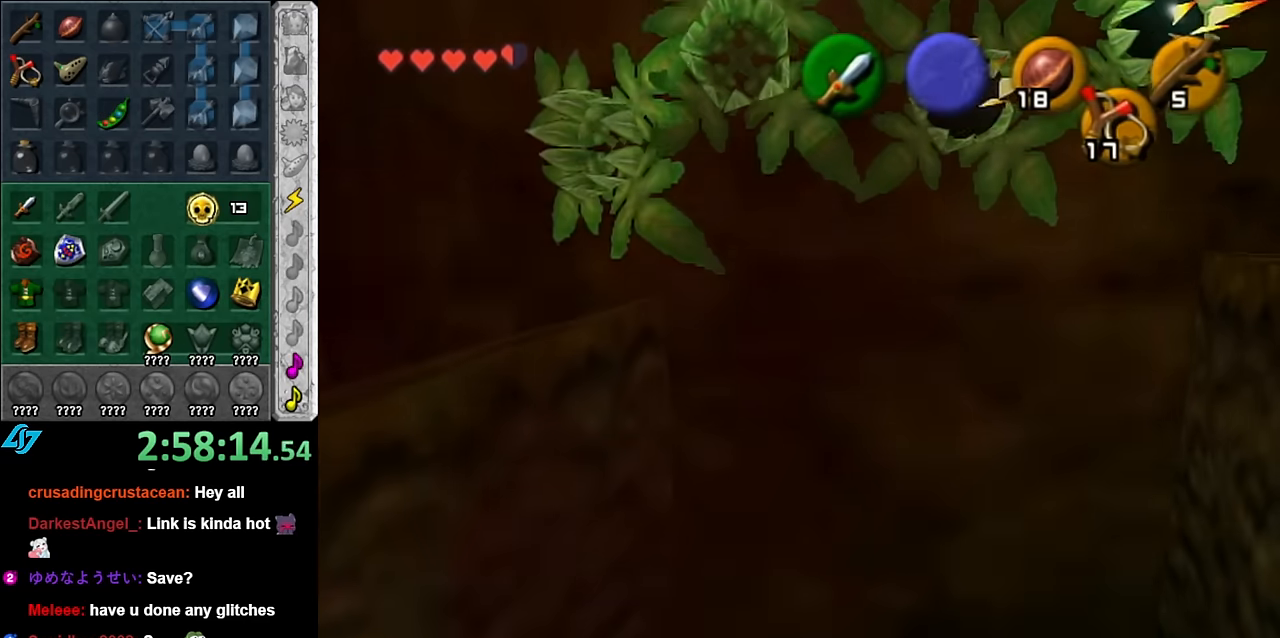
{"buttons": [], "left_stick": "center", "right_stick": "center", "events": [[334, "left_stick", "center"]]}
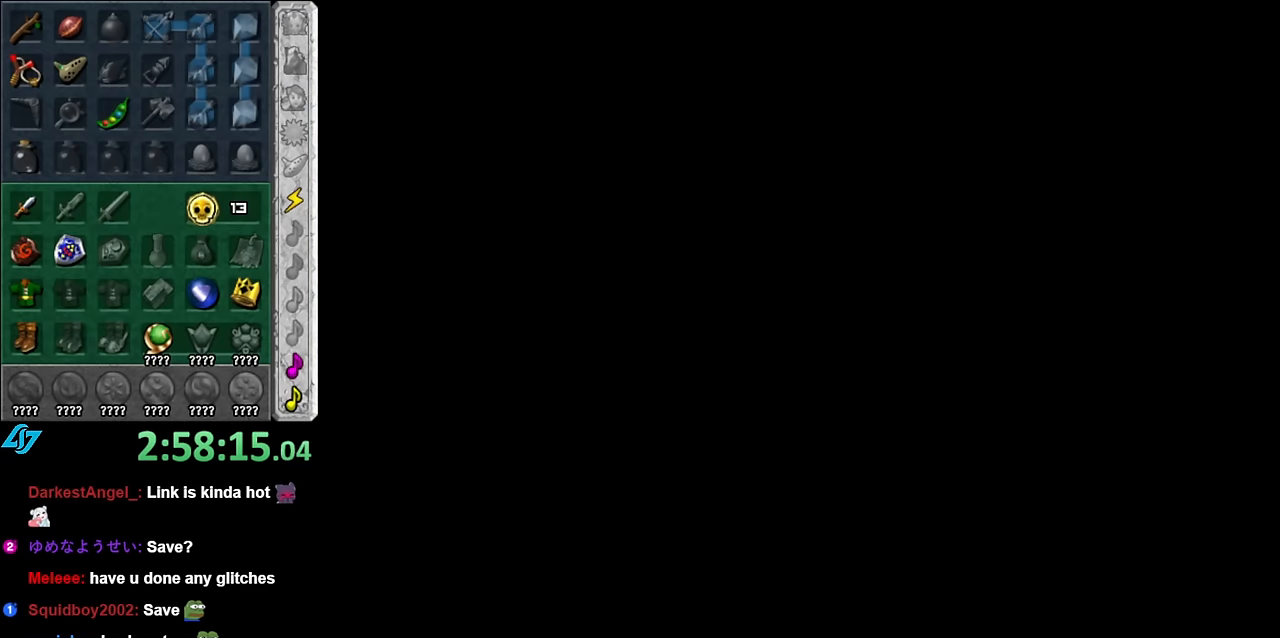
{"buttons": [], "left_stick": "center", "right_stick": "center", "events": []}
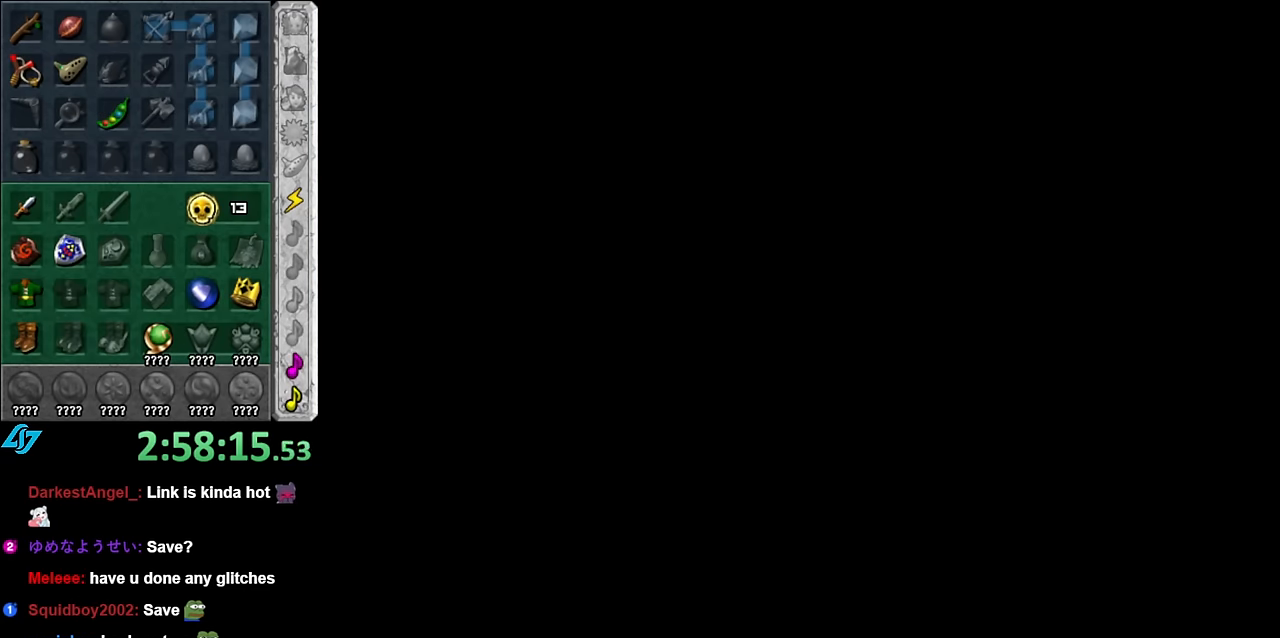
{"buttons": [], "left_stick": "up", "right_stick": "center", "events": [[350, "left_stick", "up"]]}
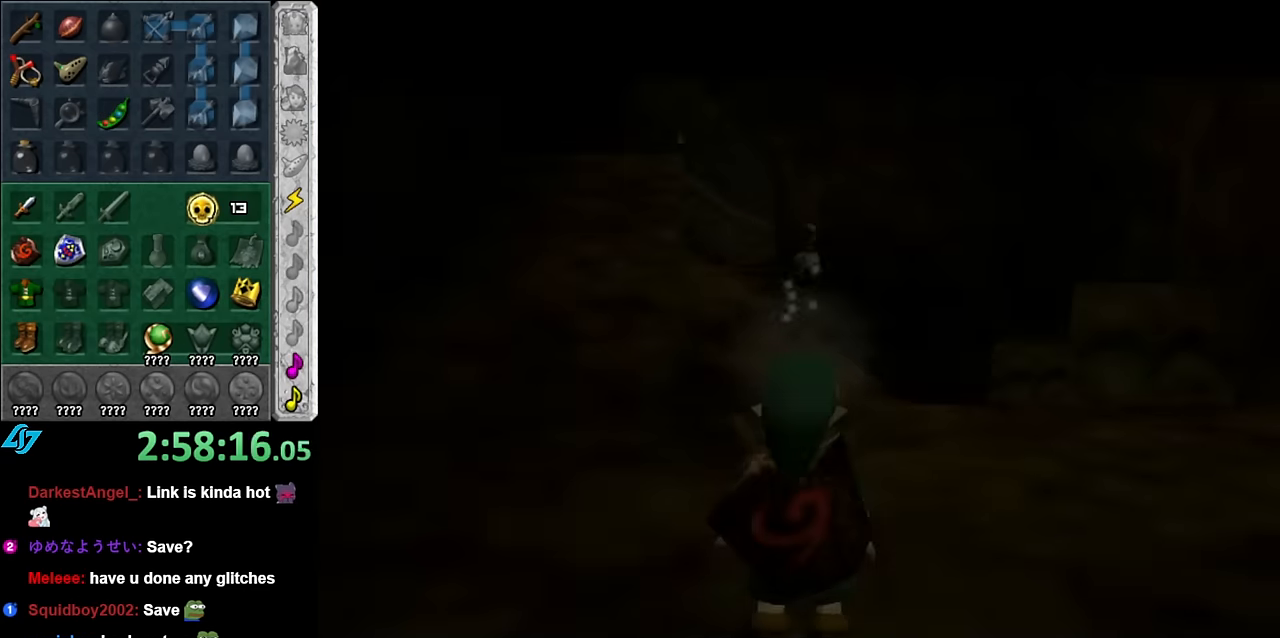
{"buttons": [], "left_stick": "up-right", "right_stick": "center", "events": [[450, "left_stick", "up-right"]]}
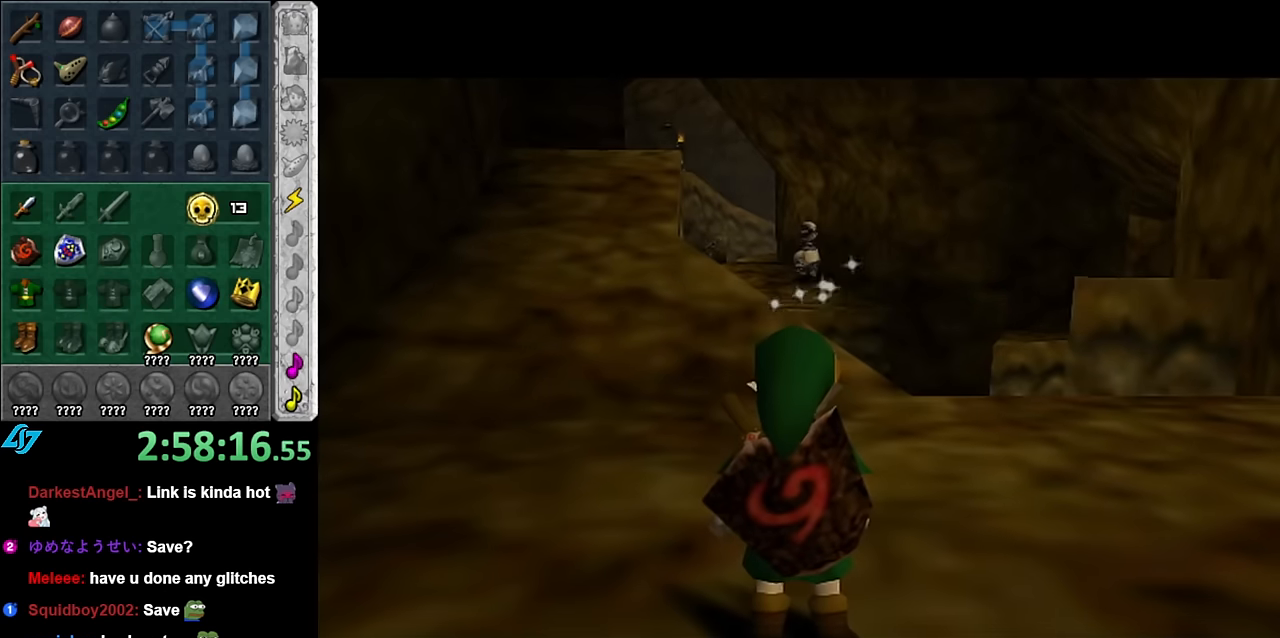
{"buttons": [], "left_stick": "up-right", "right_stick": "center", "events": []}
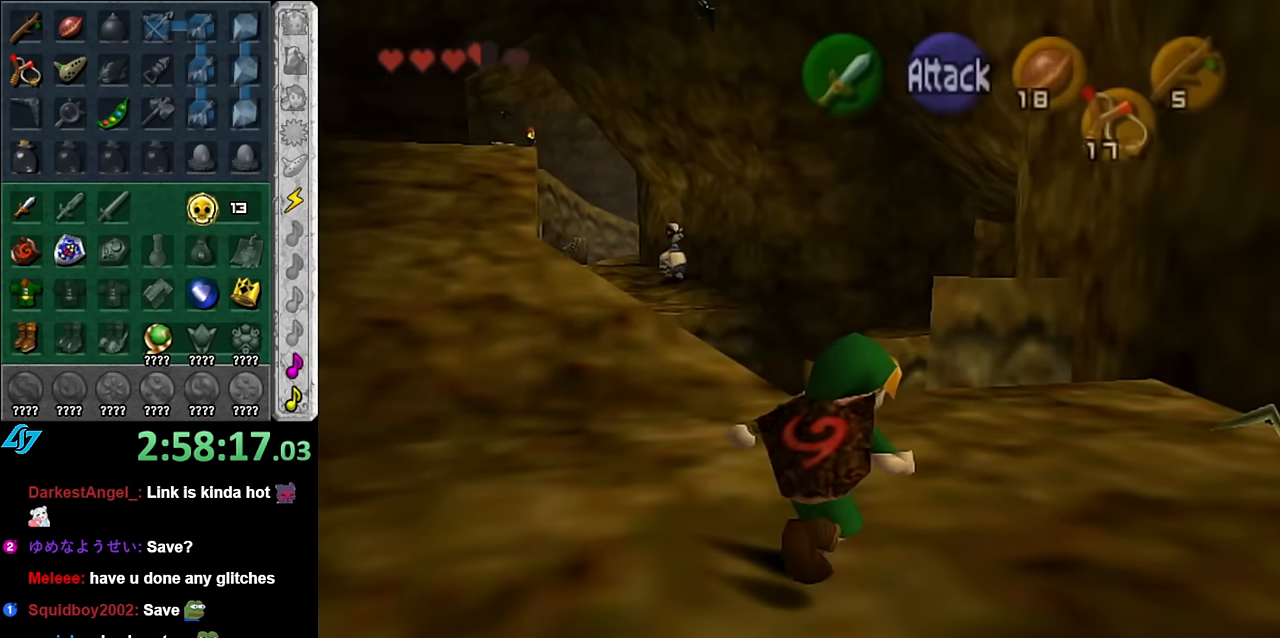
{"buttons": [], "left_stick": "up", "right_stick": "center", "events": [[350, "left_stick", "up"]]}
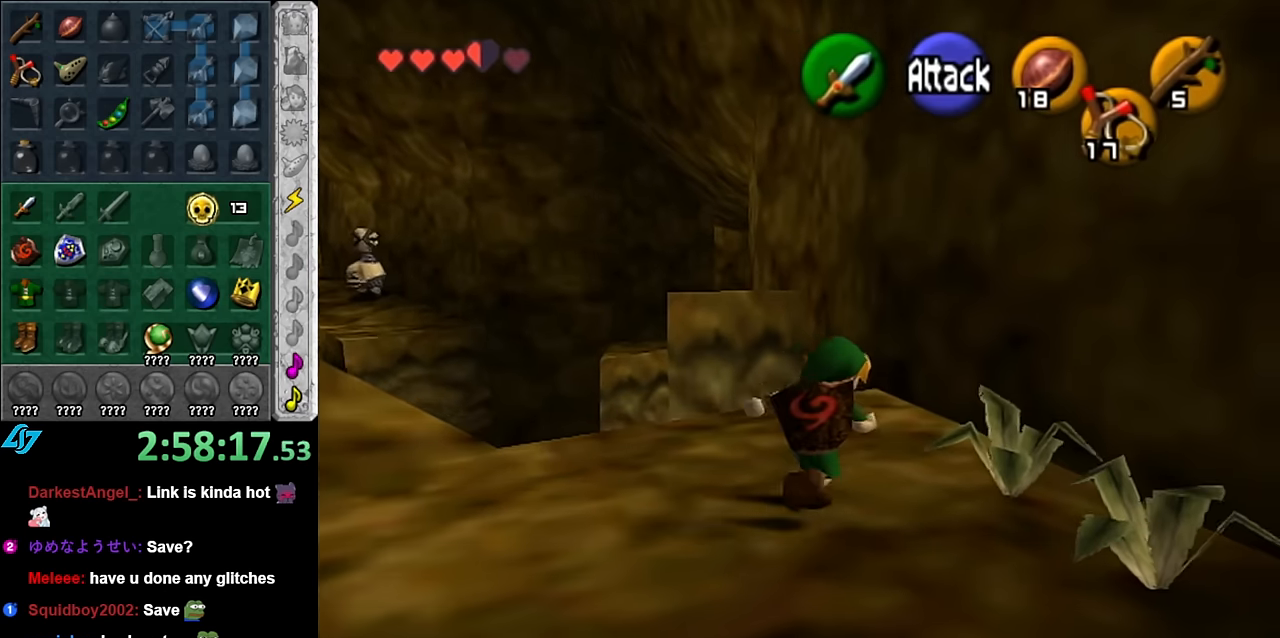
{"buttons": [], "left_stick": "up", "right_stick": "center", "events": [[267, "A", "down"], [483, "A", "up"]]}
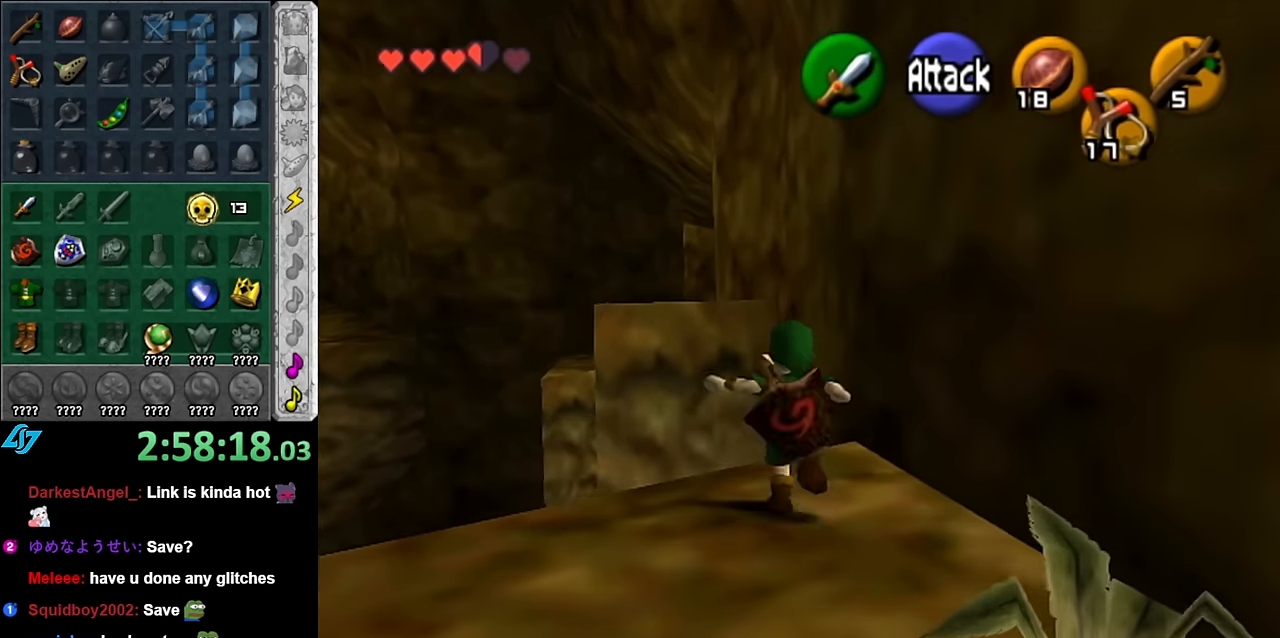
{"buttons": [], "left_stick": "up", "right_stick": "center", "events": []}
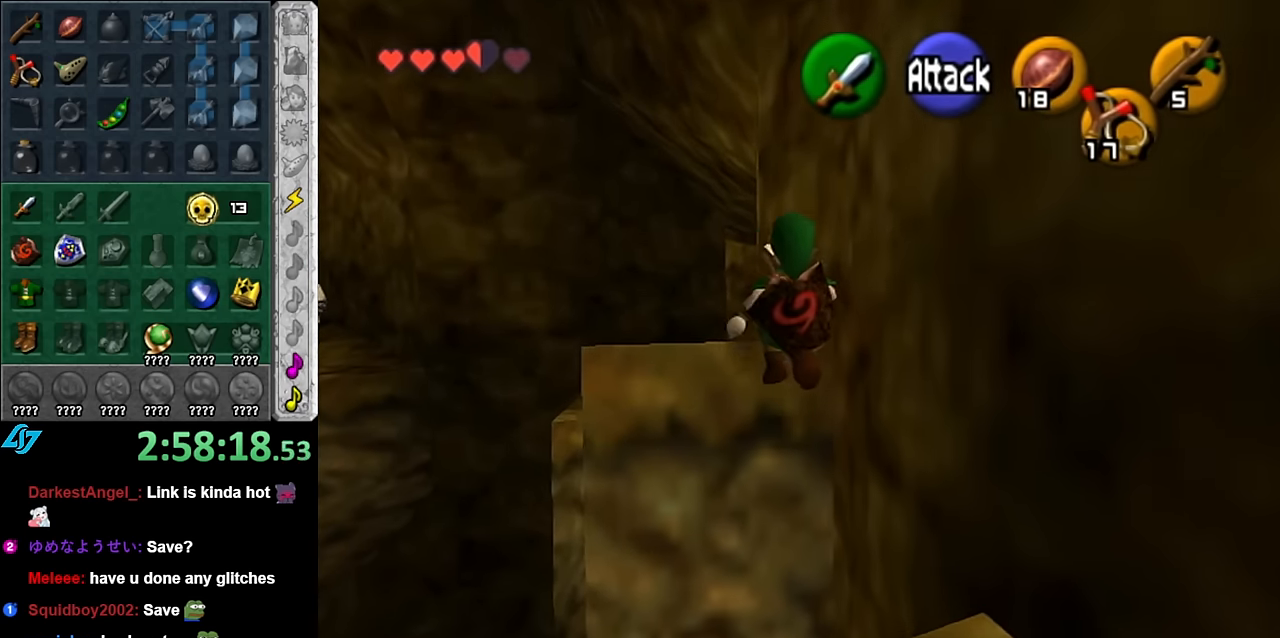
{"buttons": [], "left_stick": "up", "right_stick": "center", "events": []}